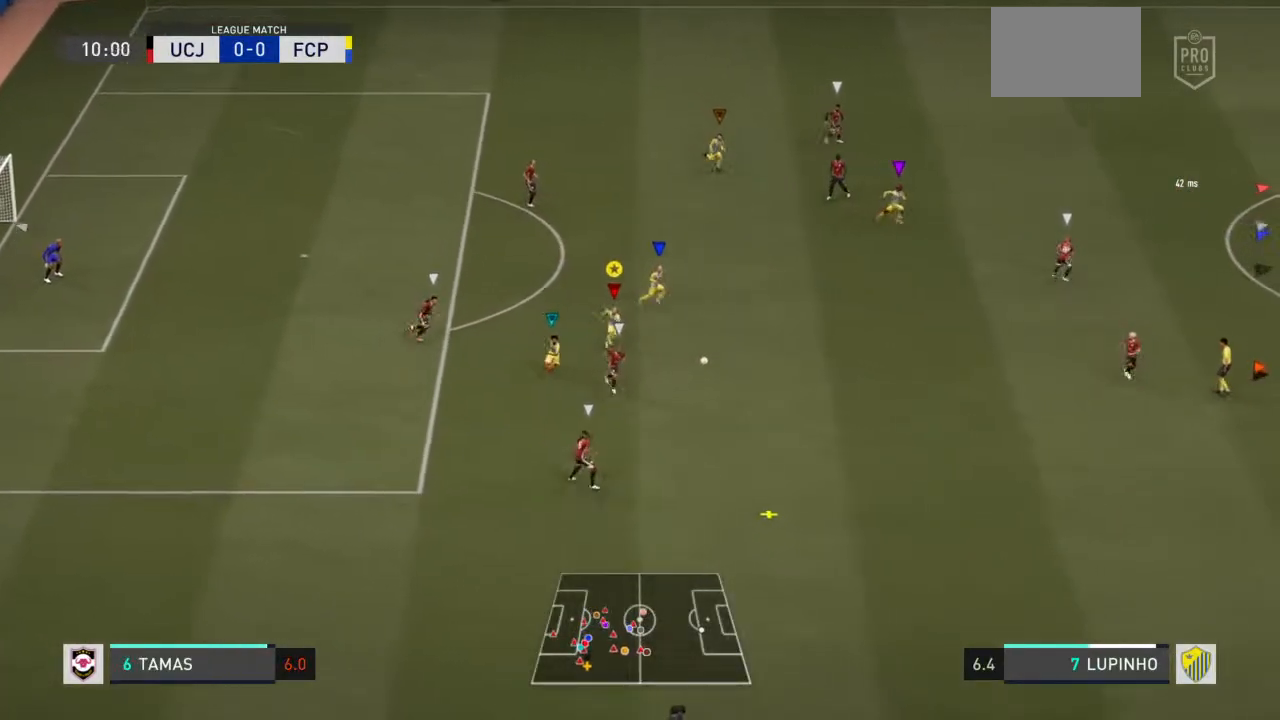
Gameplay with a controller (PlayStation layout); each line is a JSON object with the inputs held at the frame after it (dt_ms = milliseconds from this image to that frame). "events" lists button and stick changes between this image and that frame as [ms after this image, input, new state], when the widget could be followed in between. Not read: L3 R3.
{"dt_ms": 500, "buttons": ["CIRCLE", "R2"], "left_stick": "down-right", "right_stick": "center", "events": [[167, "L2", "up"], [500, "left_stick", "down-right"]]}
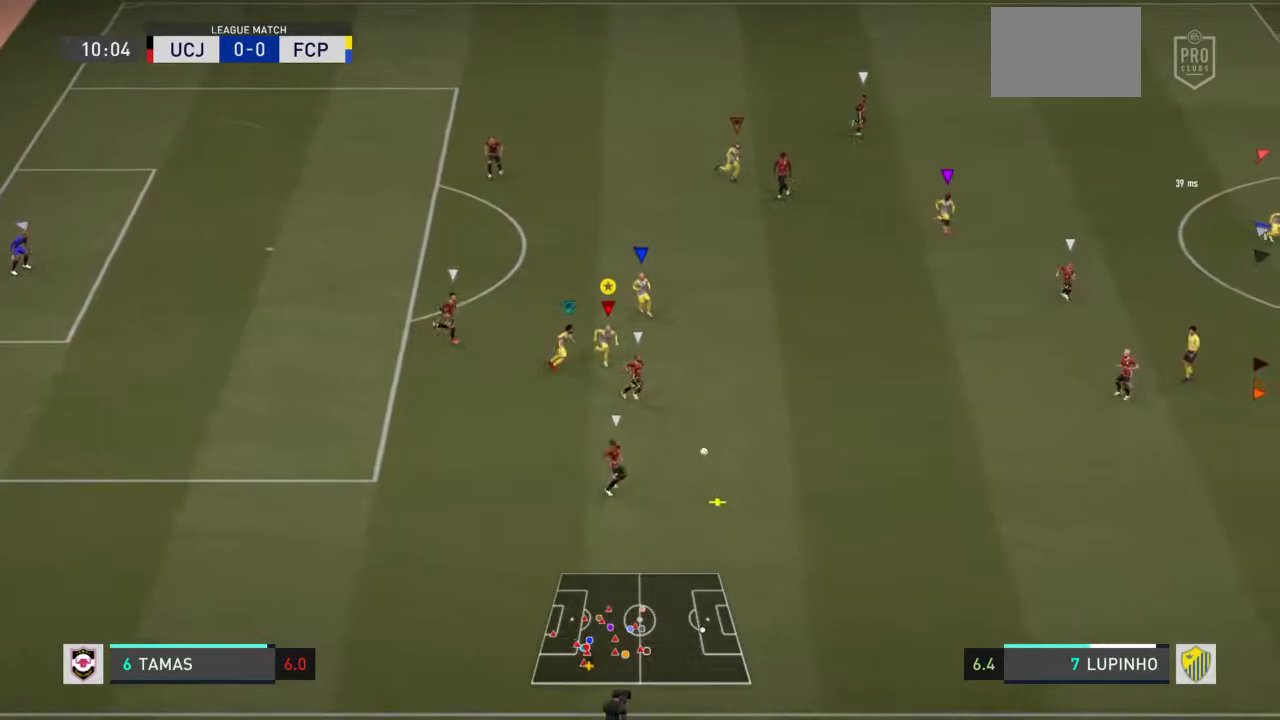
{"dt_ms": 500, "buttons": ["CIRCLE", "R2"], "left_stick": "down-right", "right_stick": "center", "events": []}
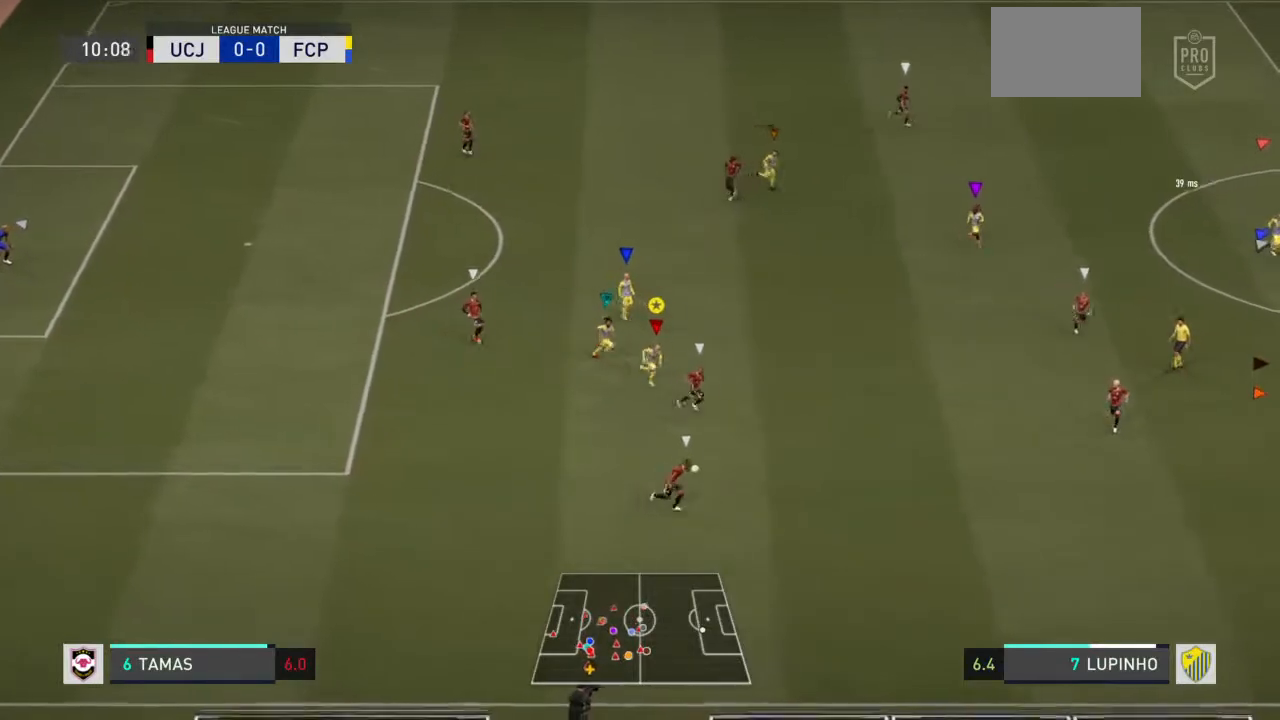
{"dt_ms": 500, "buttons": ["CIRCLE", "R2"], "left_stick": "down-right", "right_stick": "center", "events": []}
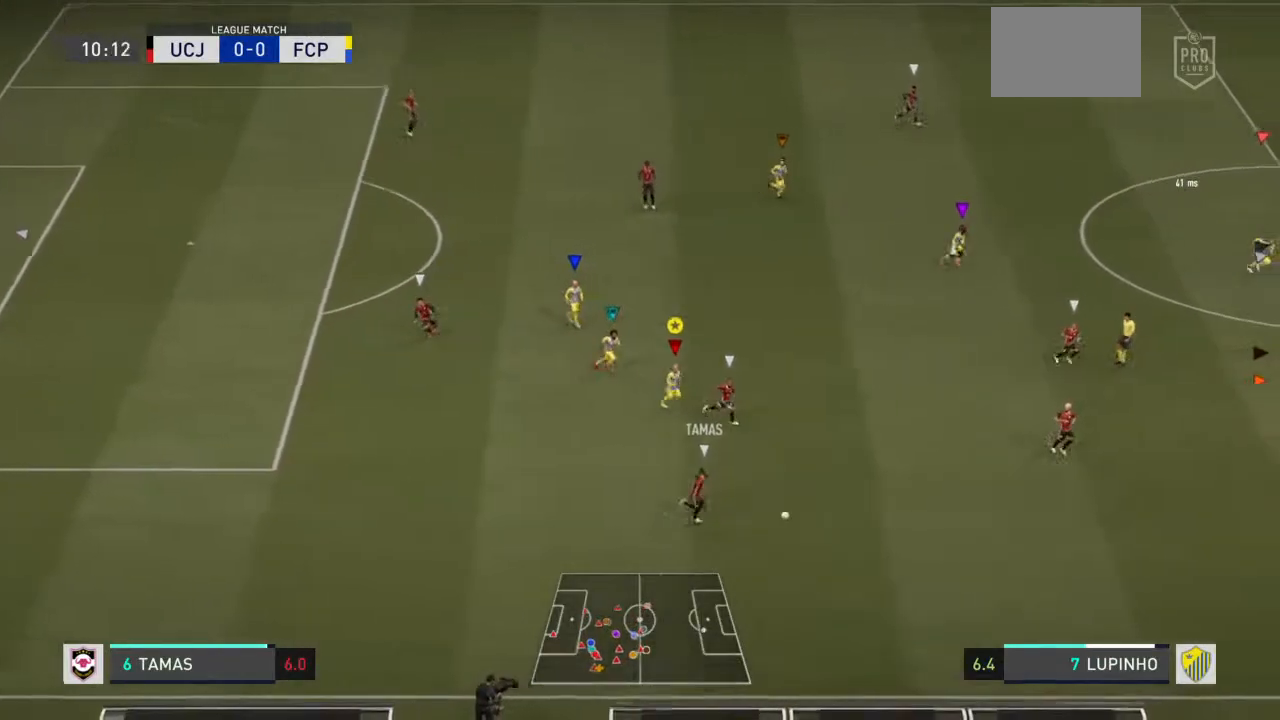
{"dt_ms": 500, "buttons": ["CIRCLE", "R2"], "left_stick": "down-right", "right_stick": "center", "events": []}
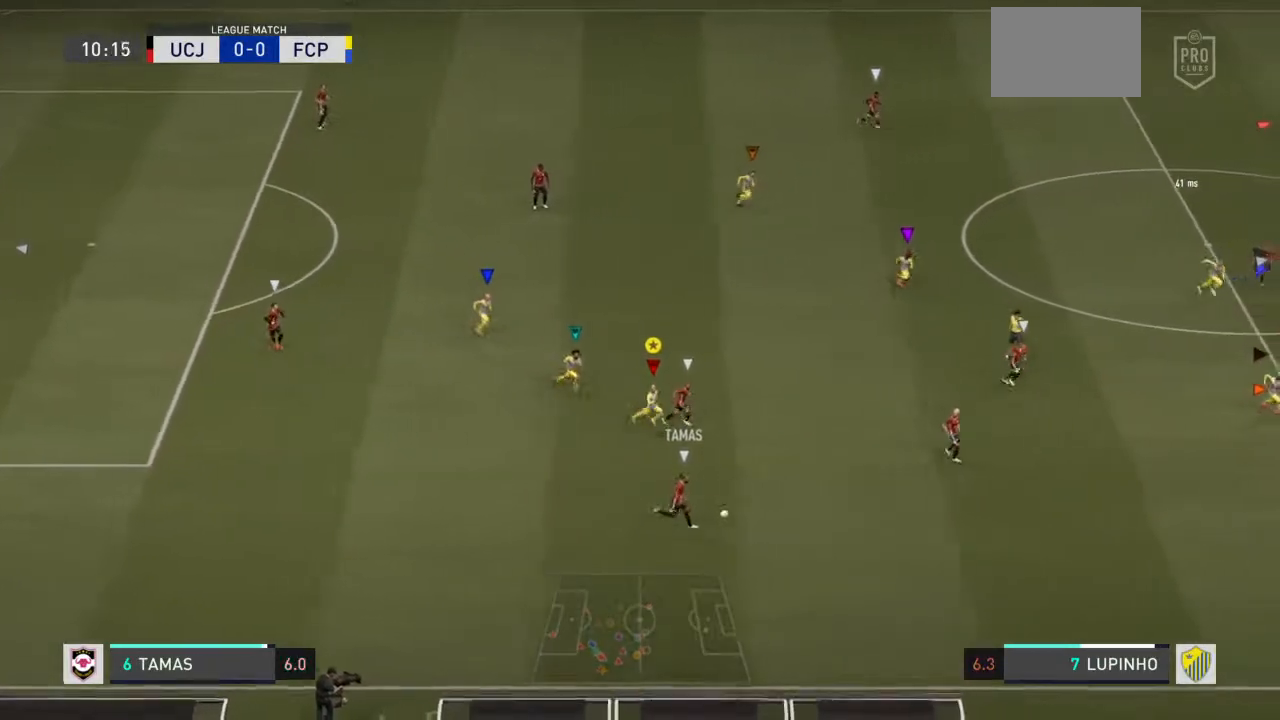
{"dt_ms": 500, "buttons": ["CIRCLE", "R2"], "left_stick": "down-right", "right_stick": "center", "events": []}
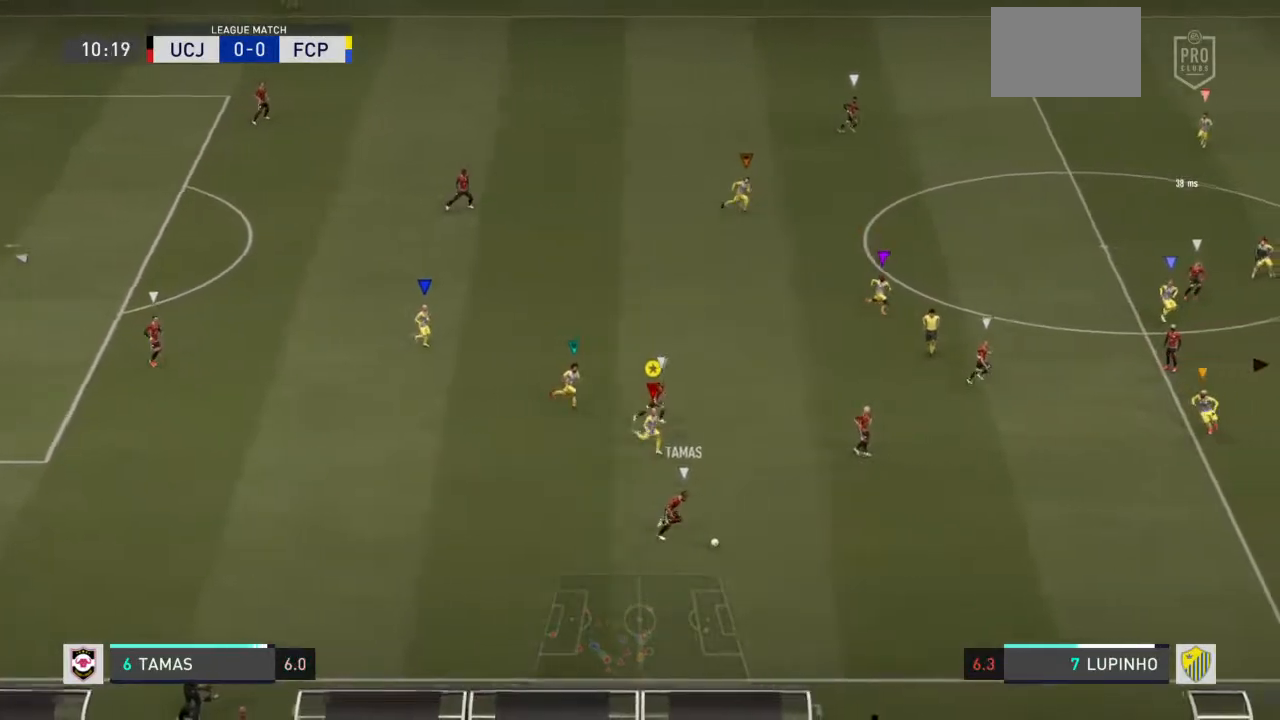
{"dt_ms": 500, "buttons": ["CIRCLE", "R2"], "left_stick": "down-right", "right_stick": "center", "events": []}
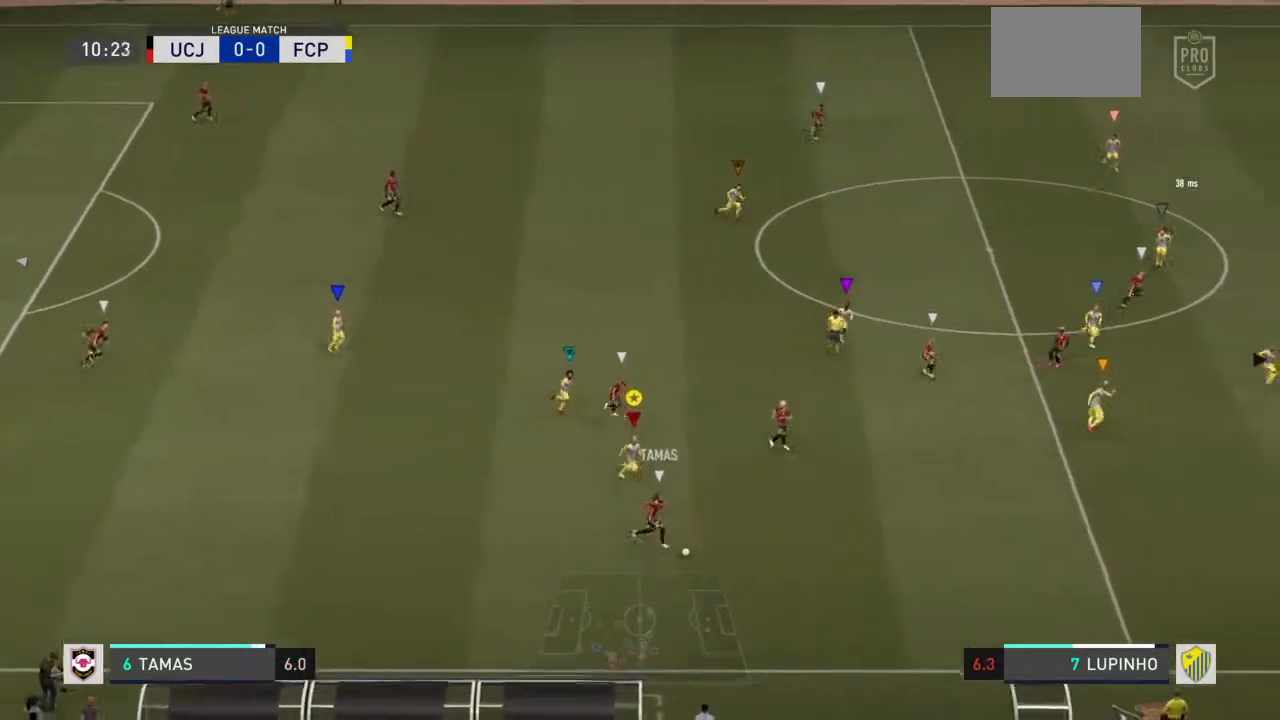
{"dt_ms": 500, "buttons": ["CIRCLE", "R2"], "left_stick": "down-right", "right_stick": "center", "events": []}
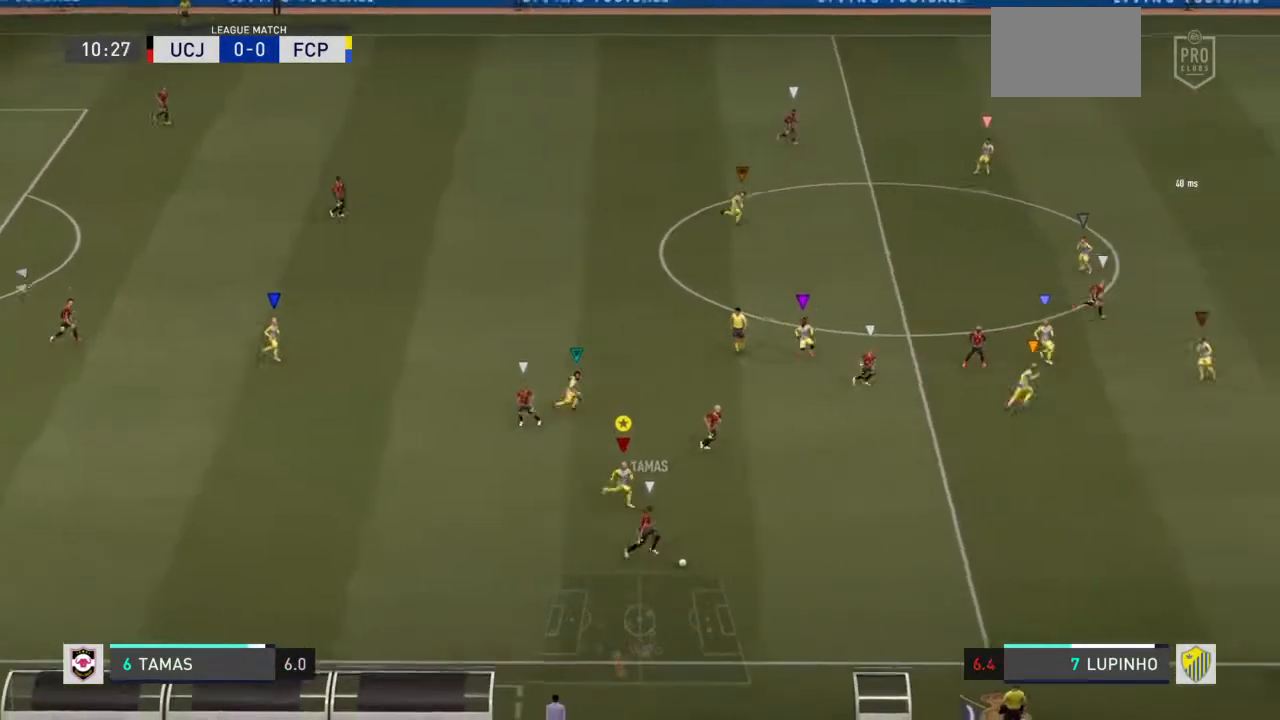
{"dt_ms": 500, "buttons": ["CIRCLE", "R2"], "left_stick": "down-right", "right_stick": "center", "events": []}
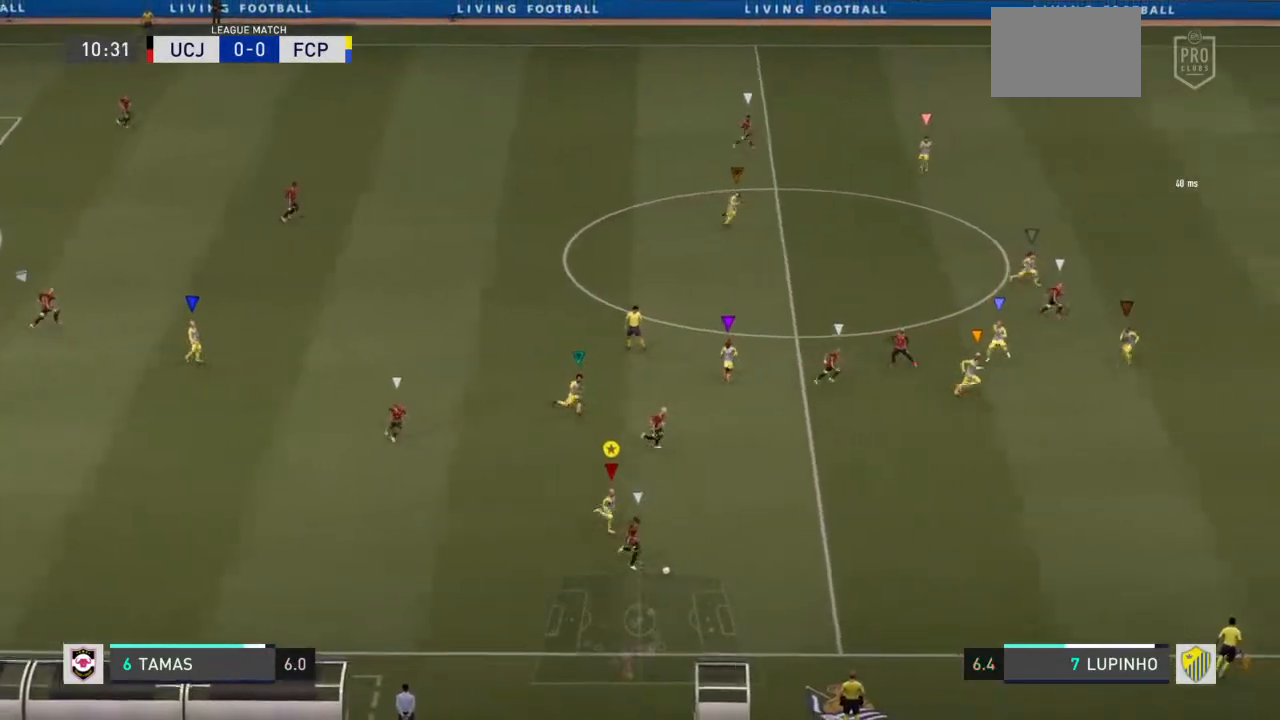
{"dt_ms": 500, "buttons": ["CIRCLE", "R2"], "left_stick": "right", "right_stick": "center", "events": [[150, "left_stick", "right"]]}
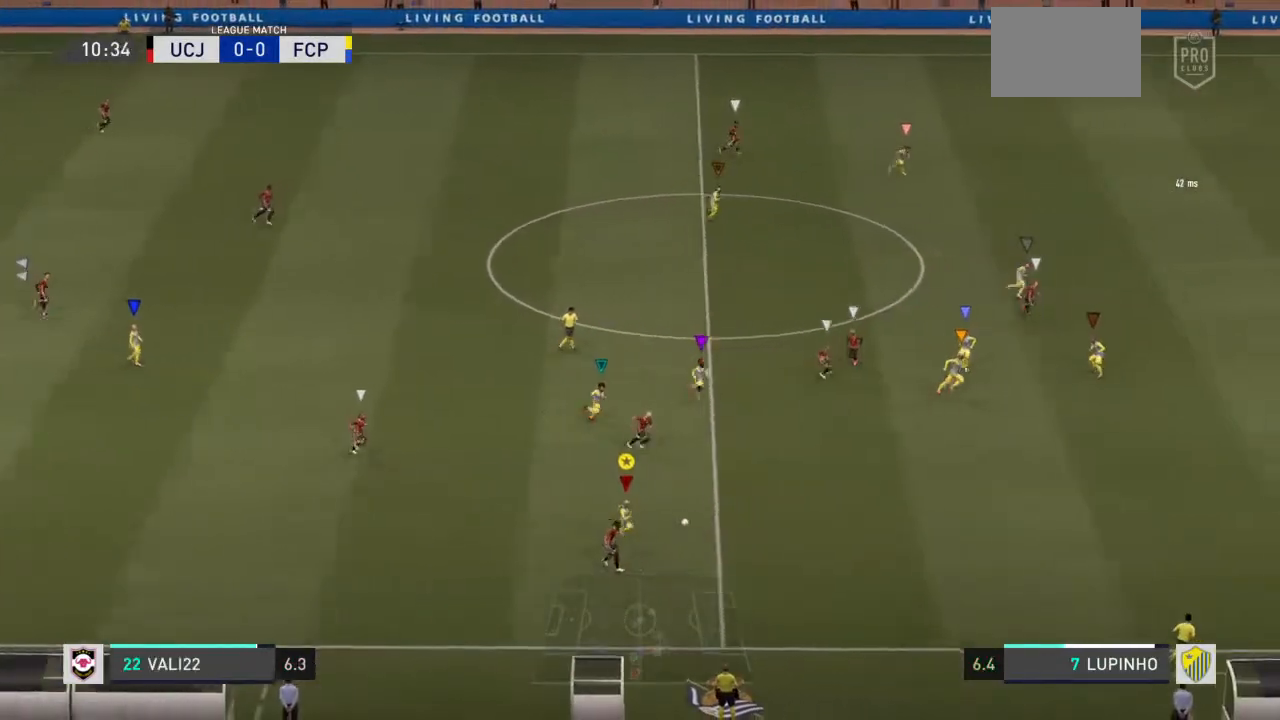
{"dt_ms": 500, "buttons": ["CIRCLE", "R2"], "left_stick": "up", "right_stick": "center", "events": [[133, "left_stick", "down-right"], [333, "left_stick", "right"], [467, "left_stick", "up"]]}
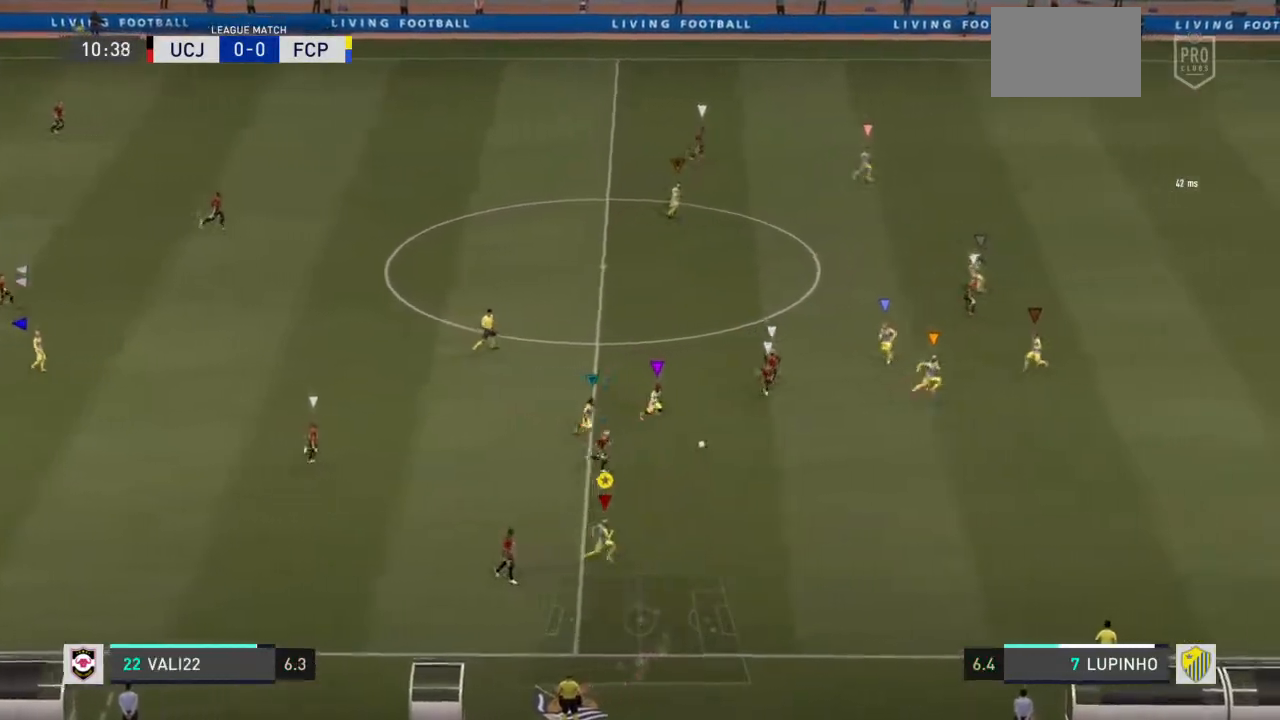
{"dt_ms": 500, "buttons": ["CIRCLE", "L1", "R2"], "left_stick": "up", "right_stick": "center", "events": [[100, "L1", "down"]]}
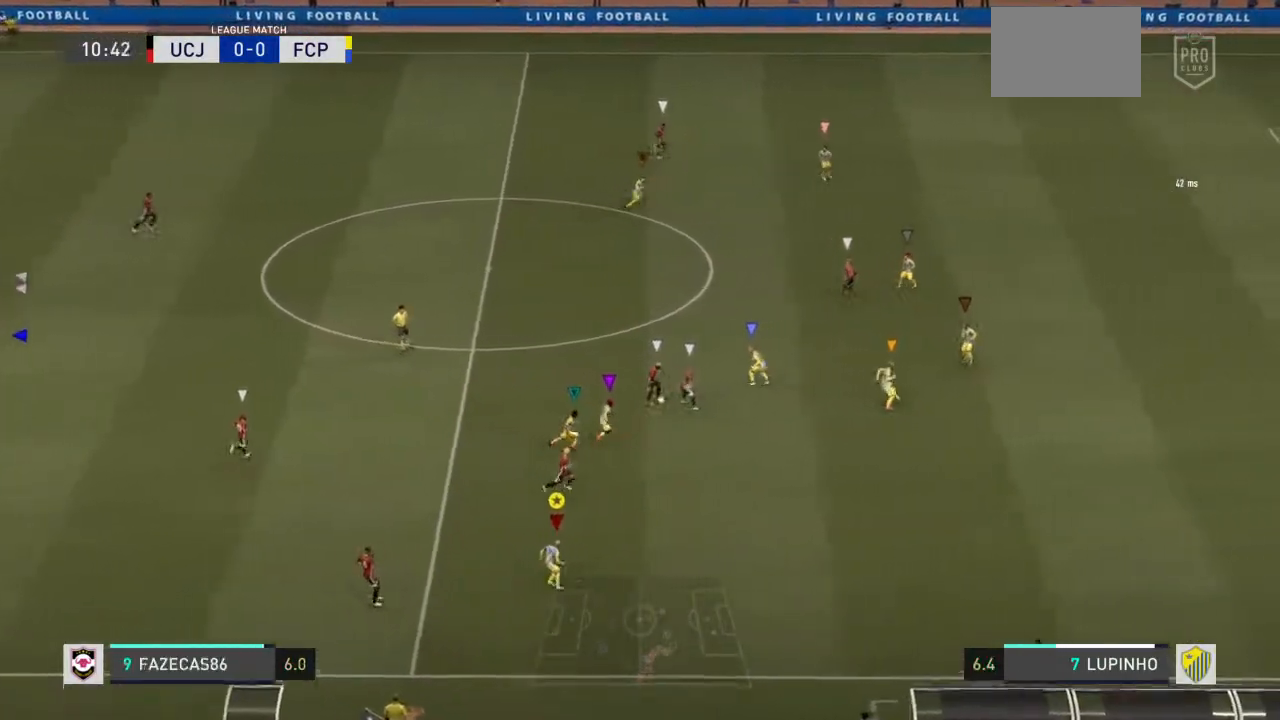
{"dt_ms": 500, "buttons": ["CIRCLE", "L1", "R2"], "left_stick": "up", "right_stick": "center", "events": []}
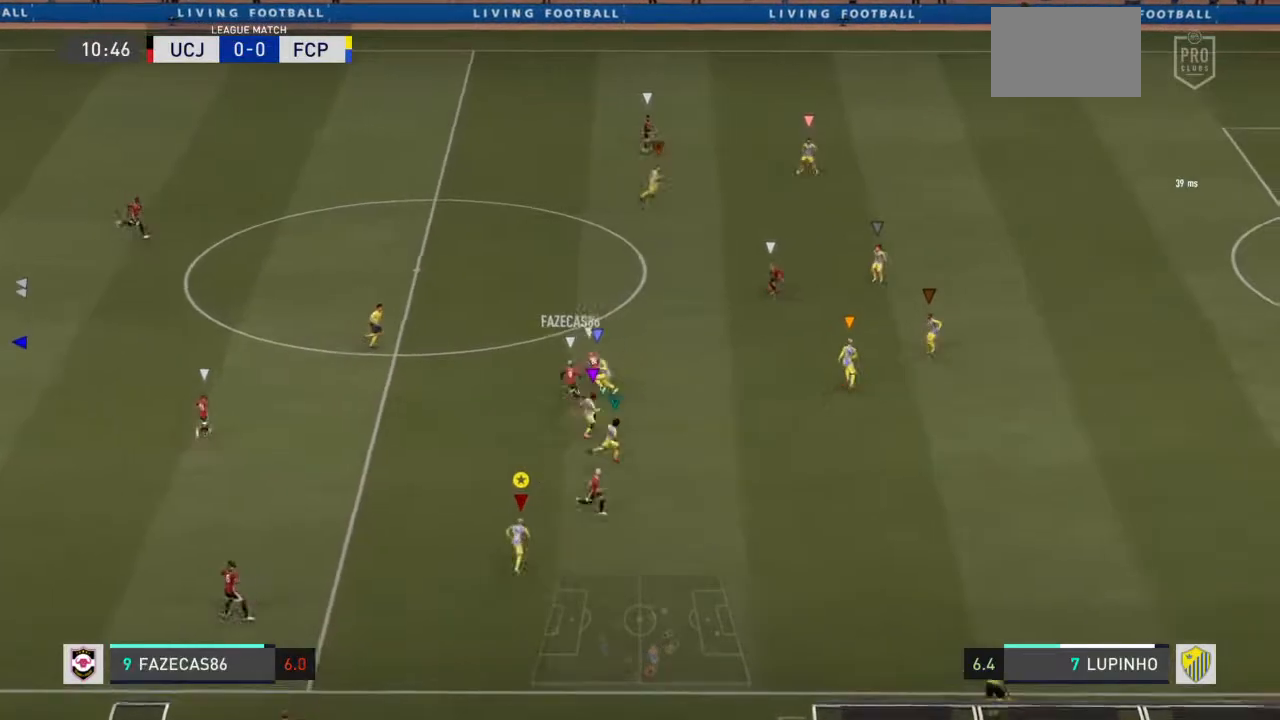
{"dt_ms": 1000, "buttons": ["CIRCLE", "R2"], "left_stick": "up-left", "right_stick": "center"}
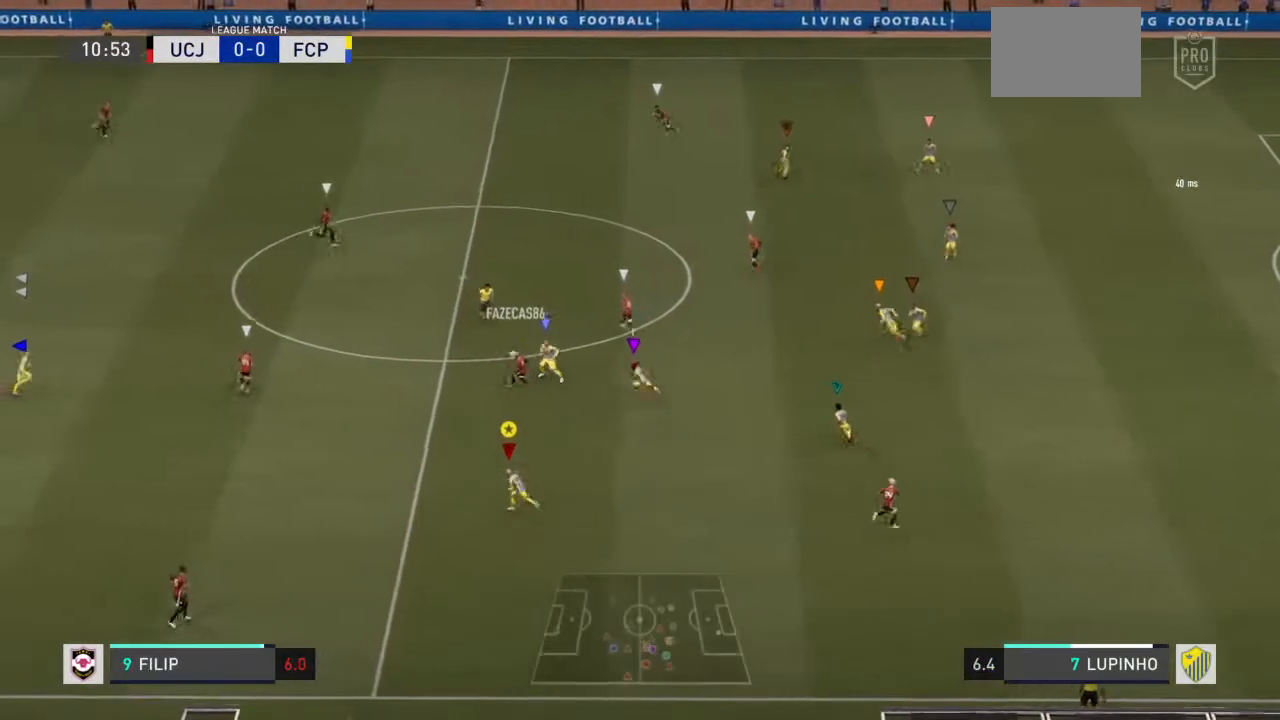
{"dt_ms": 500, "buttons": ["CIRCLE", "L1", "R2"], "left_stick": "up", "right_stick": "center", "events": [[67, "L1", "down"], [117, "L1", "up"], [200, "L1", "down"], [267, "L1", "up"], [350, "L1", "down"], [417, "left_stick", "up"]]}
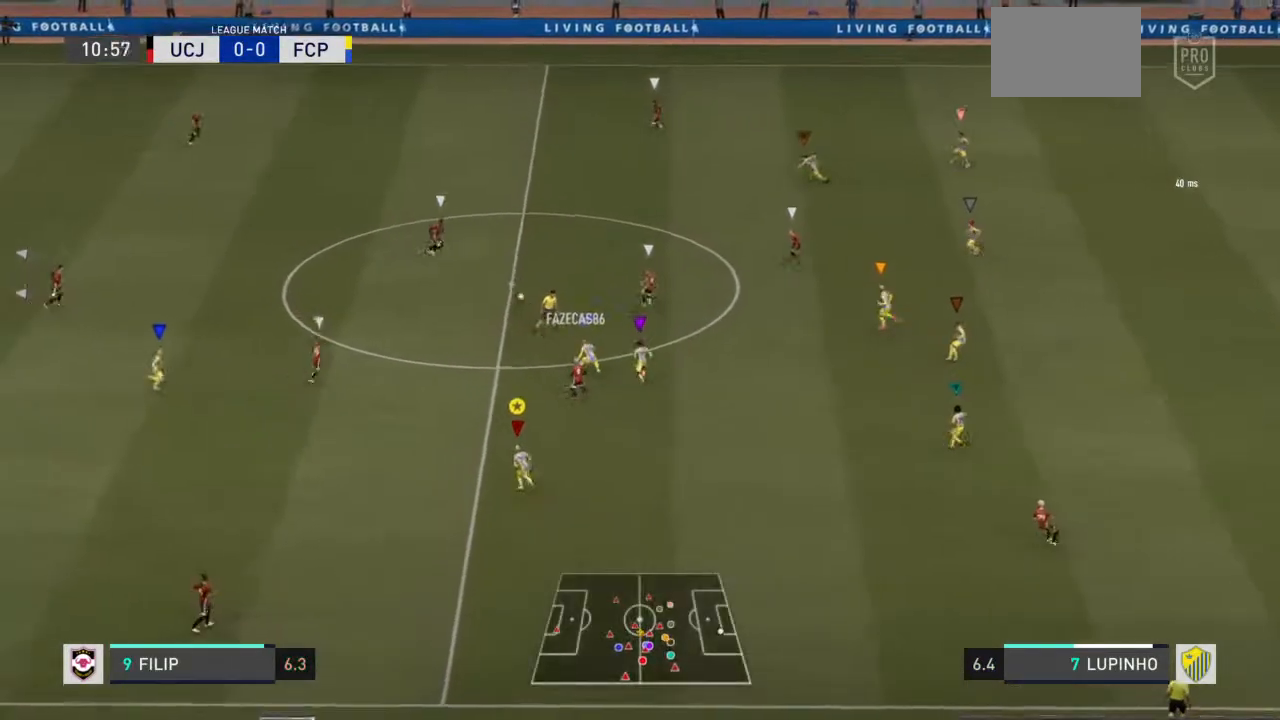
{"dt_ms": 500, "buttons": ["CIRCLE", "L1"], "left_stick": "right", "right_stick": "center", "events": [[100, "left_stick", "center"], [233, "R2", "up"], [367, "left_stick", "right"]]}
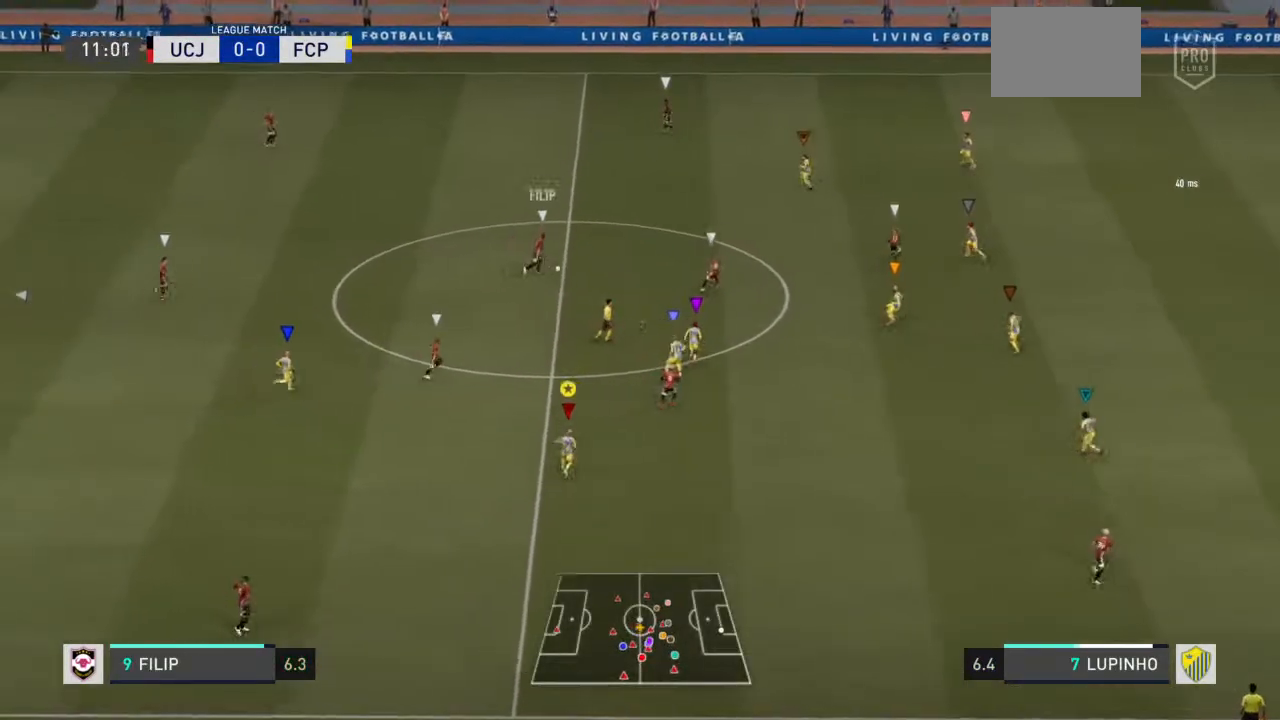
{"dt_ms": 500, "buttons": ["CIRCLE", "L1", "R2"], "left_stick": "up-right", "right_stick": "center", "events": [[333, "L1", "up"], [433, "L1", "down"], [500, "R2", "down"], [500, "left_stick", "up-right"]]}
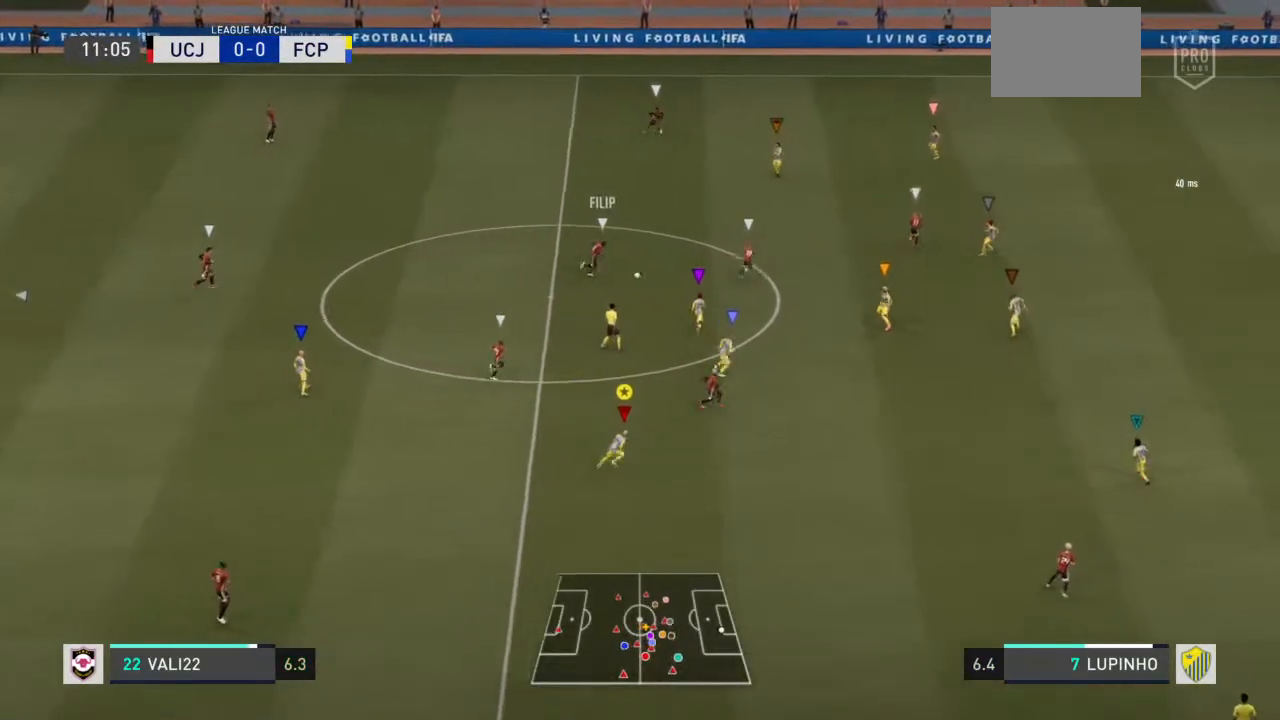
{"dt_ms": 500, "buttons": ["CIRCLE", "L1", "R2"], "left_stick": "up-right", "right_stick": "center", "events": []}
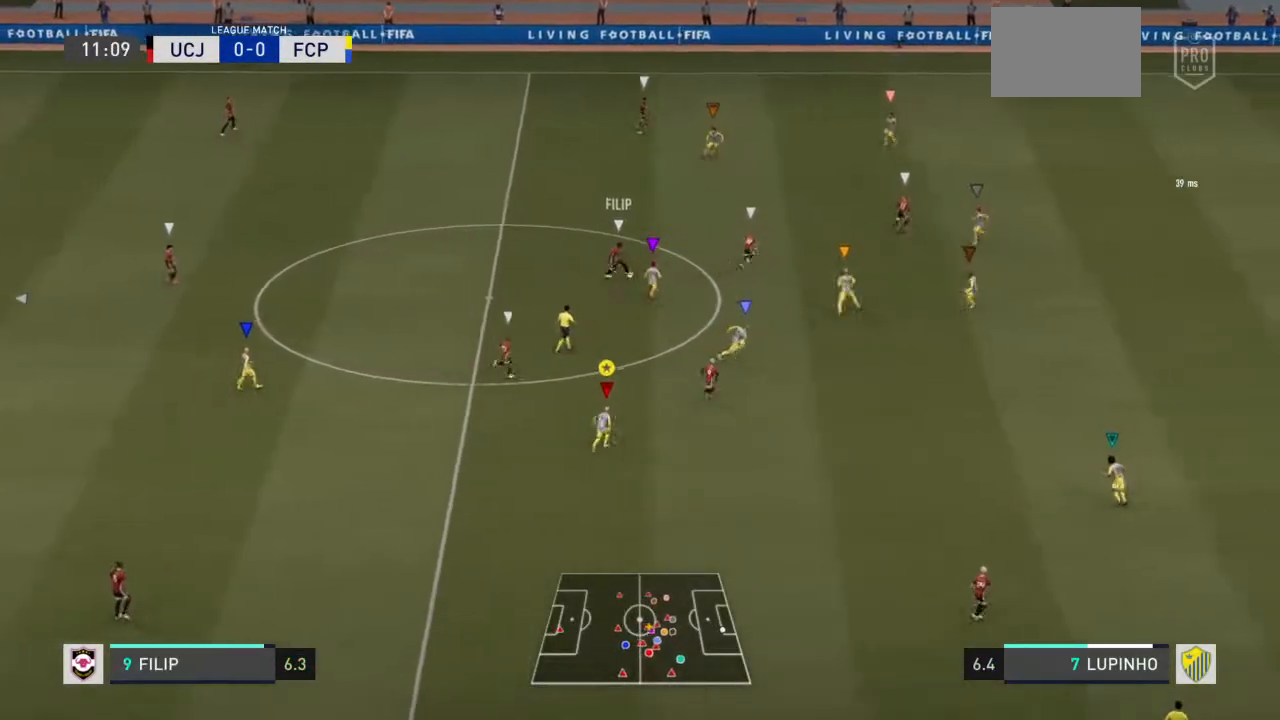
{"dt_ms": 500, "buttons": ["CIRCLE", "L1", "R2"], "left_stick": "up", "right_stick": "center", "events": [[17, "left_stick", "up"]]}
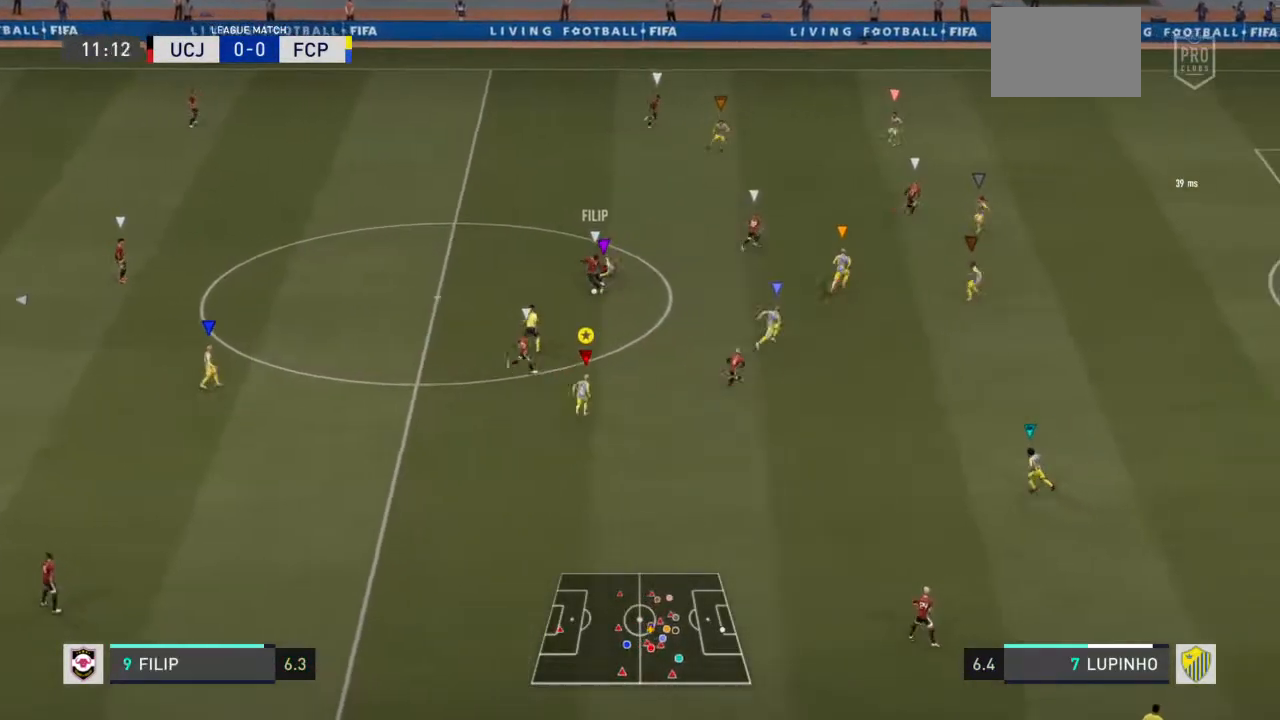
{"dt_ms": 500, "buttons": ["CIRCLE", "L1", "R2"], "left_stick": "up", "right_stick": "center", "events": [[50, "left_stick", "up-left"], [433, "left_stick", "up"]]}
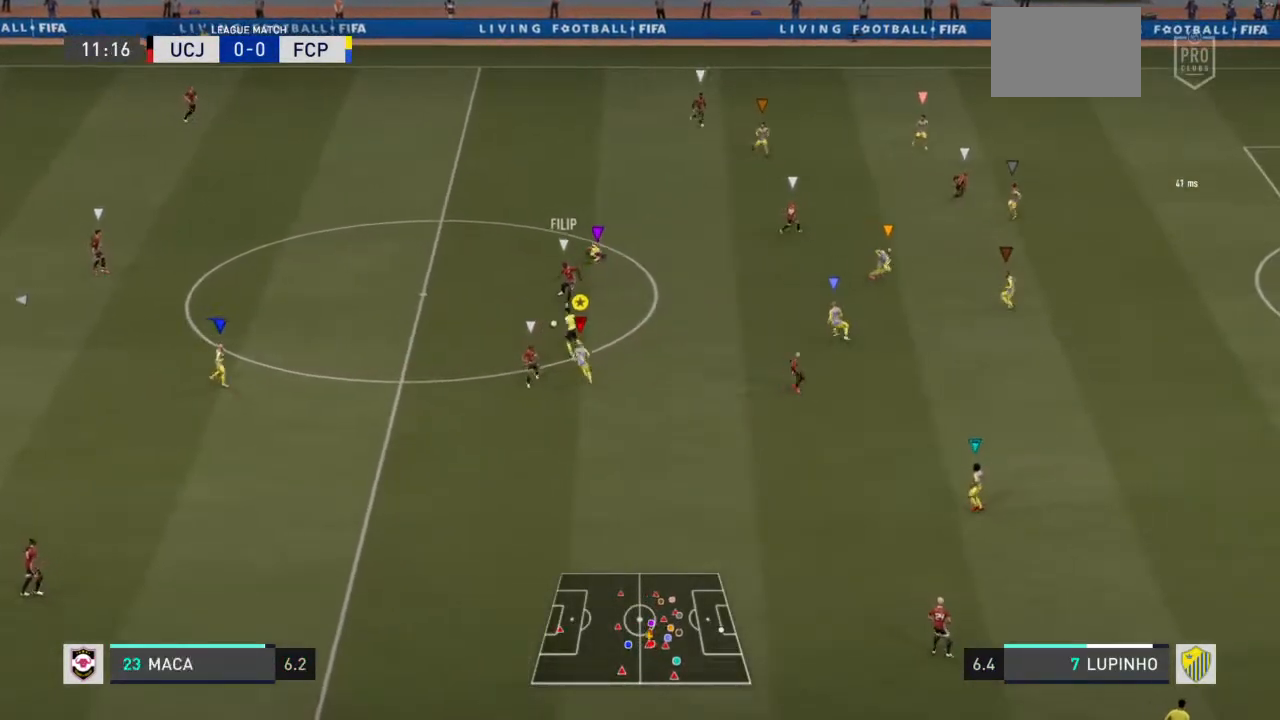
{"dt_ms": 500, "buttons": ["CIRCLE", "R2"], "left_stick": "up-left", "right_stick": "center", "events": [[67, "left_stick", "up-right"], [467, "L1", "up"], [467, "left_stick", "up-left"]]}
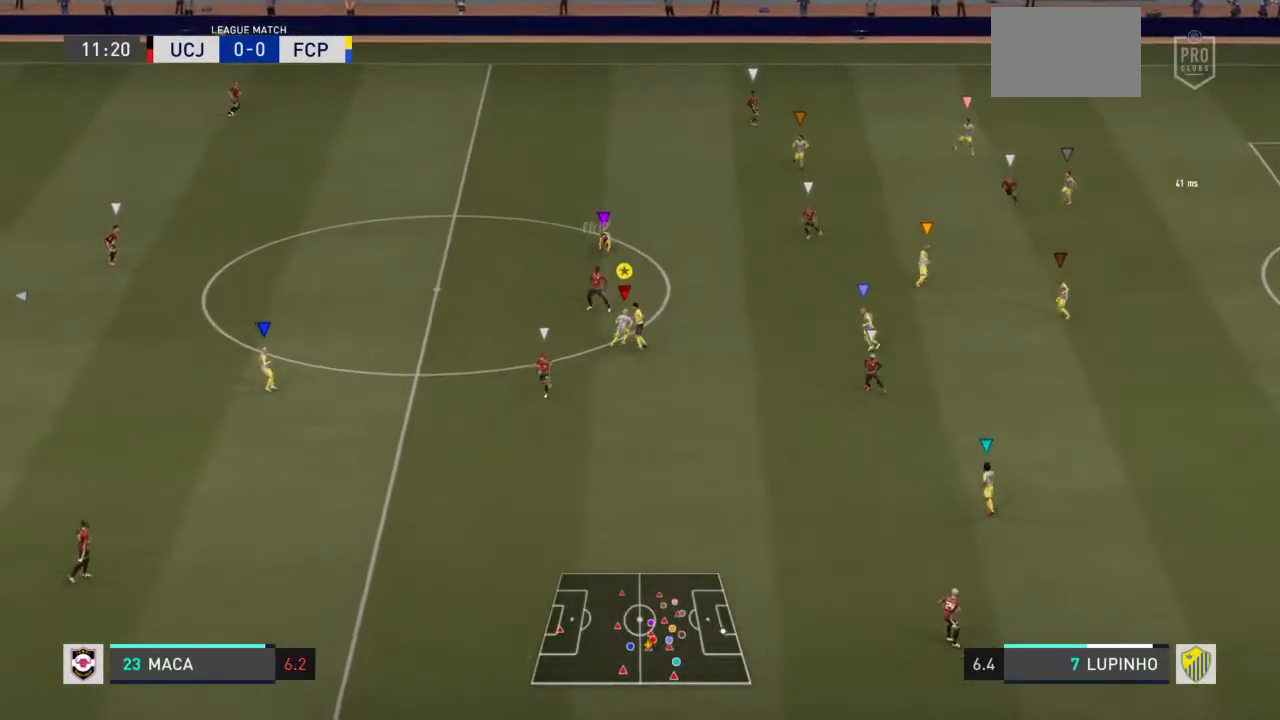
{"dt_ms": 500, "buttons": ["CIRCLE", "L1"], "left_stick": "down", "right_stick": "center", "events": [[50, "left_stick", "left"], [83, "L1", "down"], [233, "R2", "up"], [250, "left_stick", "down"]]}
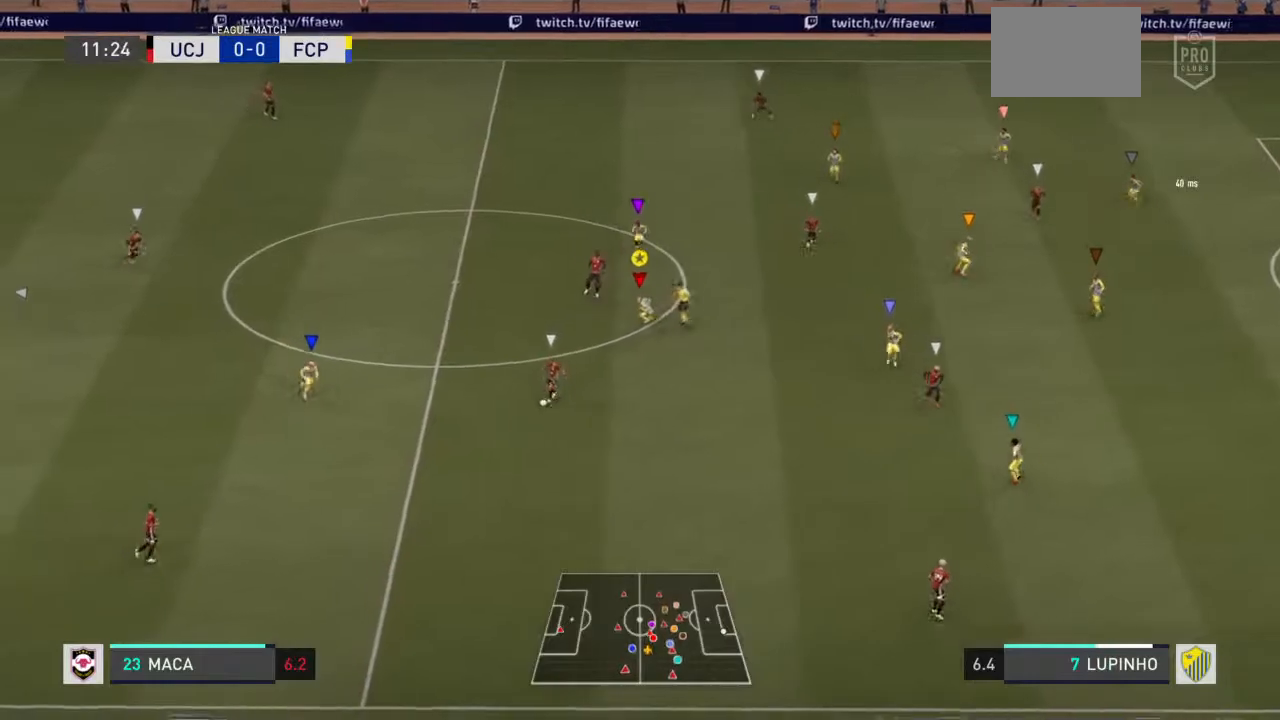
{"dt_ms": 500, "buttons": ["CIRCLE", "L1", "R2"], "left_stick": "down", "right_stick": "center", "events": [[167, "R2", "down"]]}
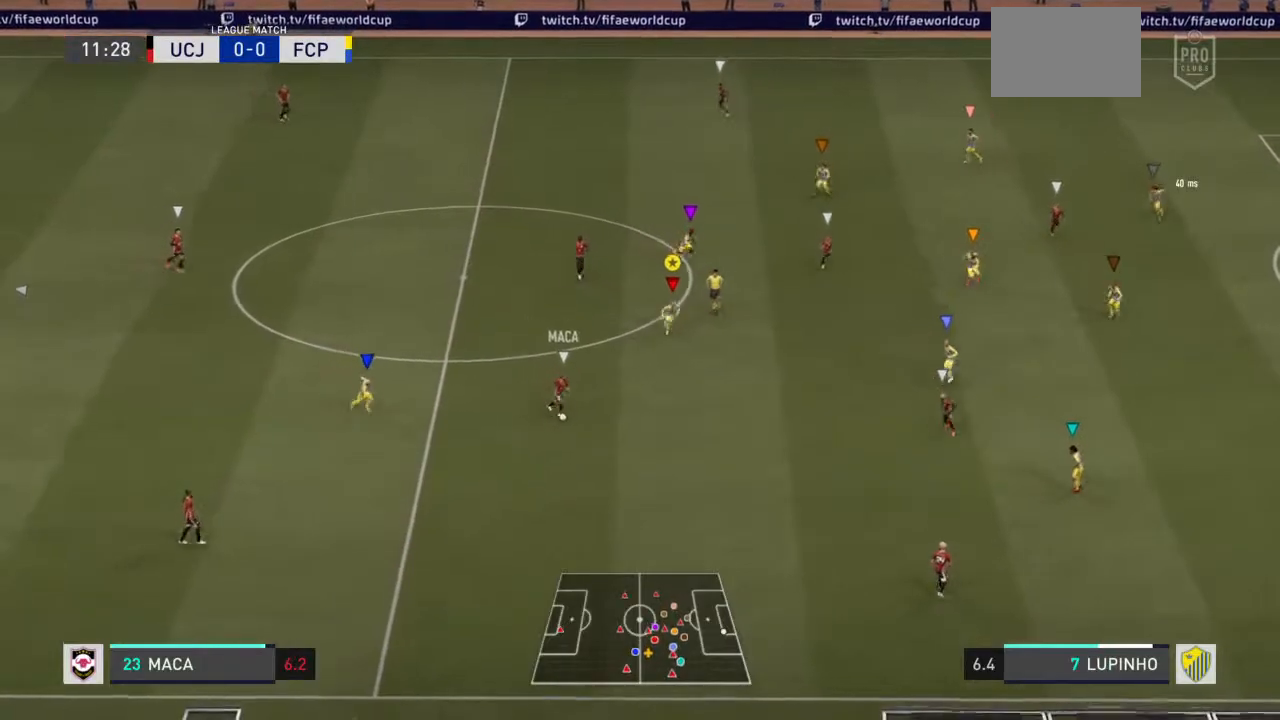
{"dt_ms": 500, "buttons": ["CIRCLE", "L1", "R2"], "left_stick": "center", "right_stick": "center", "events": [[133, "left_stick", "down-right"], [433, "left_stick", "center"]]}
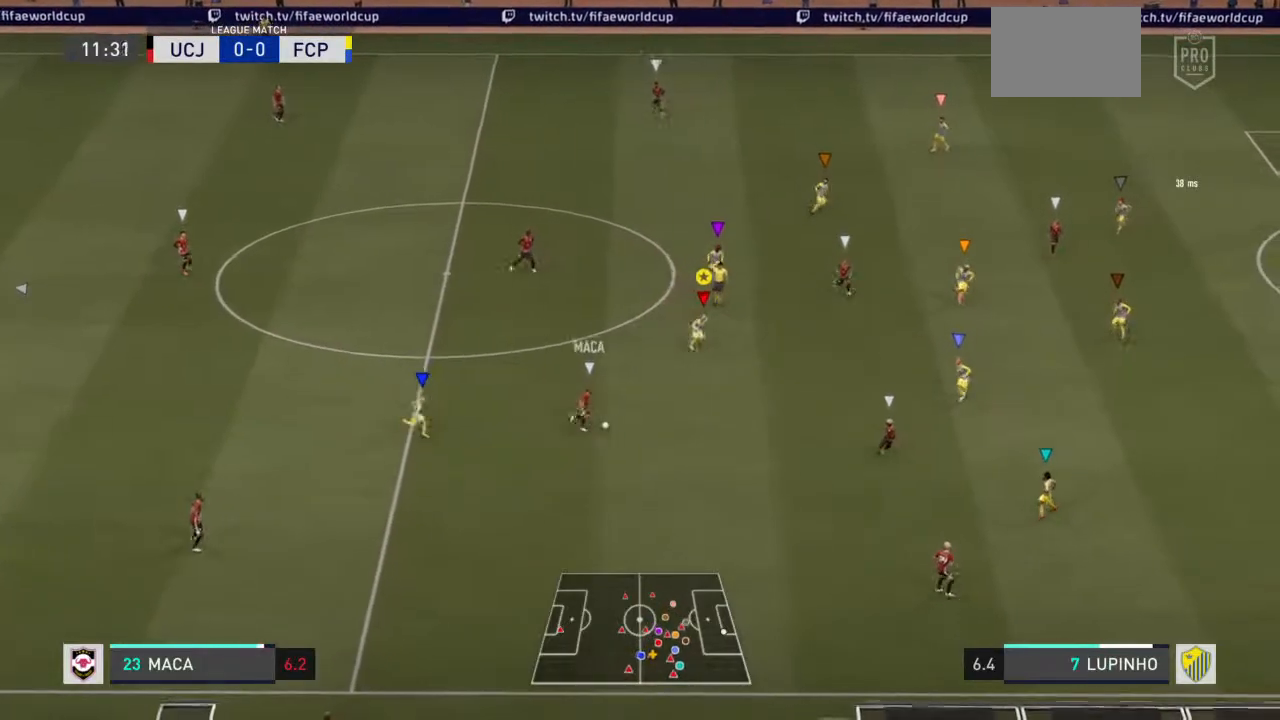
{"dt_ms": 500, "buttons": ["CIRCLE", "L1"], "left_stick": "down-right", "right_stick": "center", "events": [[67, "R2", "up"], [133, "left_stick", "down-right"], [317, "L1", "up"], [400, "L1", "down"]]}
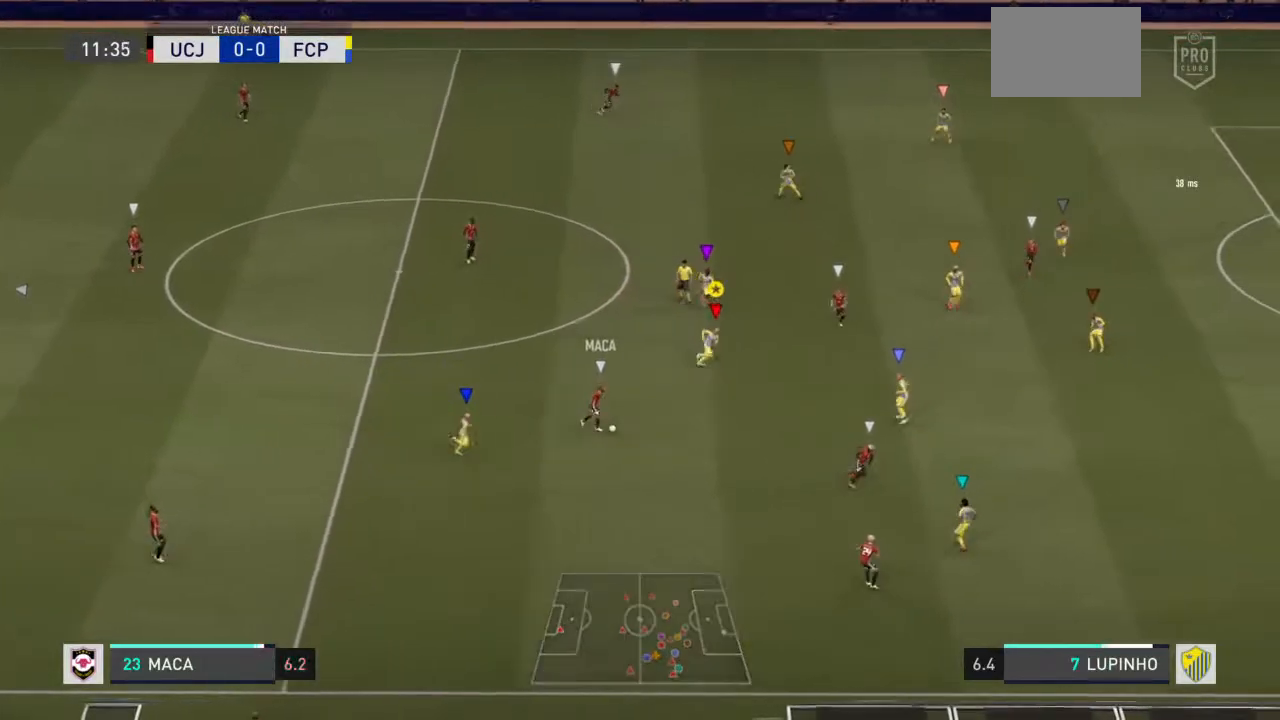
{"dt_ms": 500, "buttons": ["CIRCLE", "L1", "R2"], "left_stick": "down-left", "right_stick": "center", "events": [[100, "L2", "down"], [150, "R2", "down"], [183, "L2", "up"], [267, "left_stick", "down-left"]]}
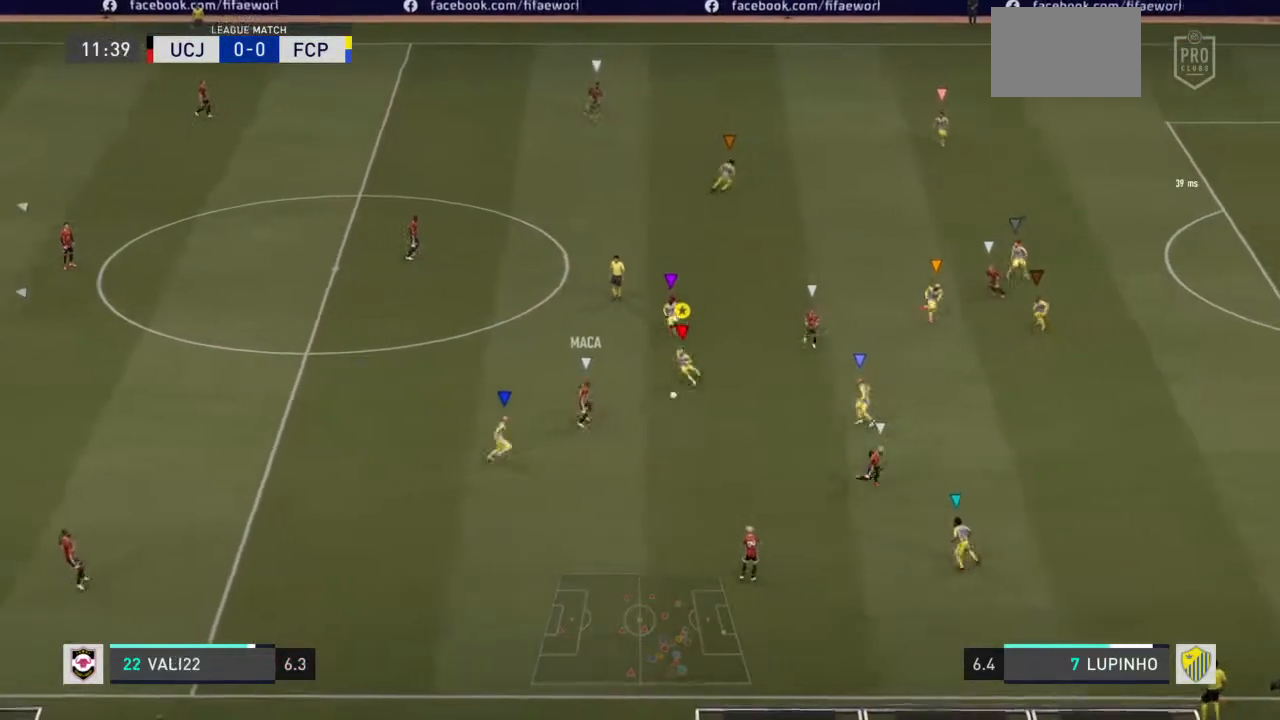
{"dt_ms": 500, "buttons": ["CIRCLE", "L1", "R2"], "left_stick": "up-left", "right_stick": "center", "events": [[17, "L2", "down"], [67, "L2", "up"], [200, "L1", "up"], [283, "L1", "down"], [300, "left_stick", "left"], [500, "left_stick", "up-left"]]}
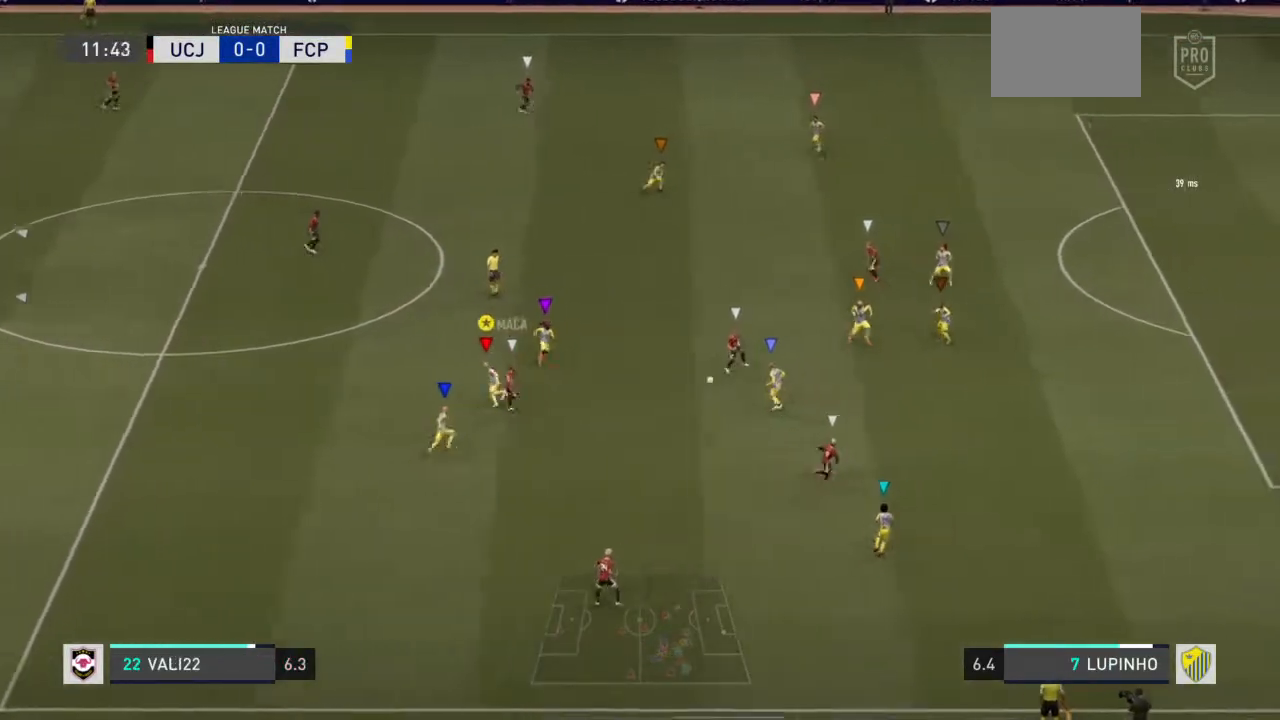
{"dt_ms": 500, "buttons": ["CIRCLE", "L1", "R2"], "left_stick": "up", "right_stick": "center", "events": [[117, "left_stick", "up"]]}
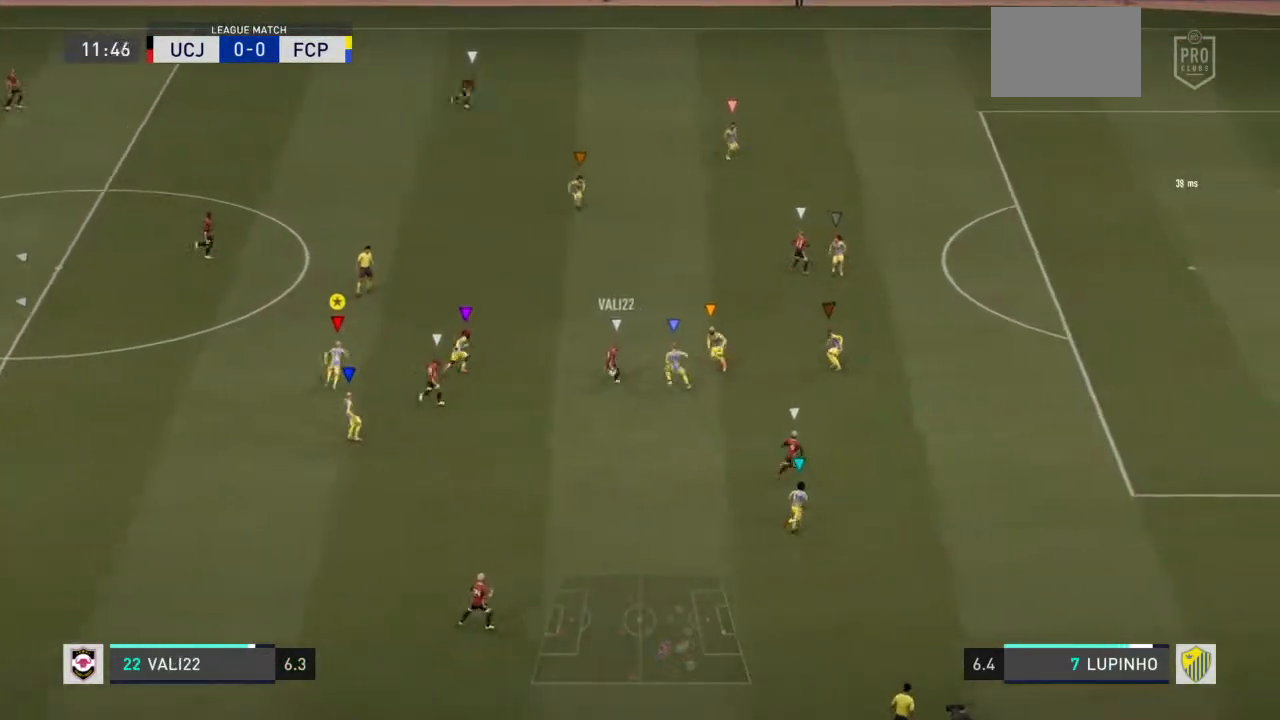
{"dt_ms": 500, "buttons": ["CIRCLE", "L1", "R2"], "left_stick": "up-left", "right_stick": "center", "events": [[283, "left_stick", "up-left"]]}
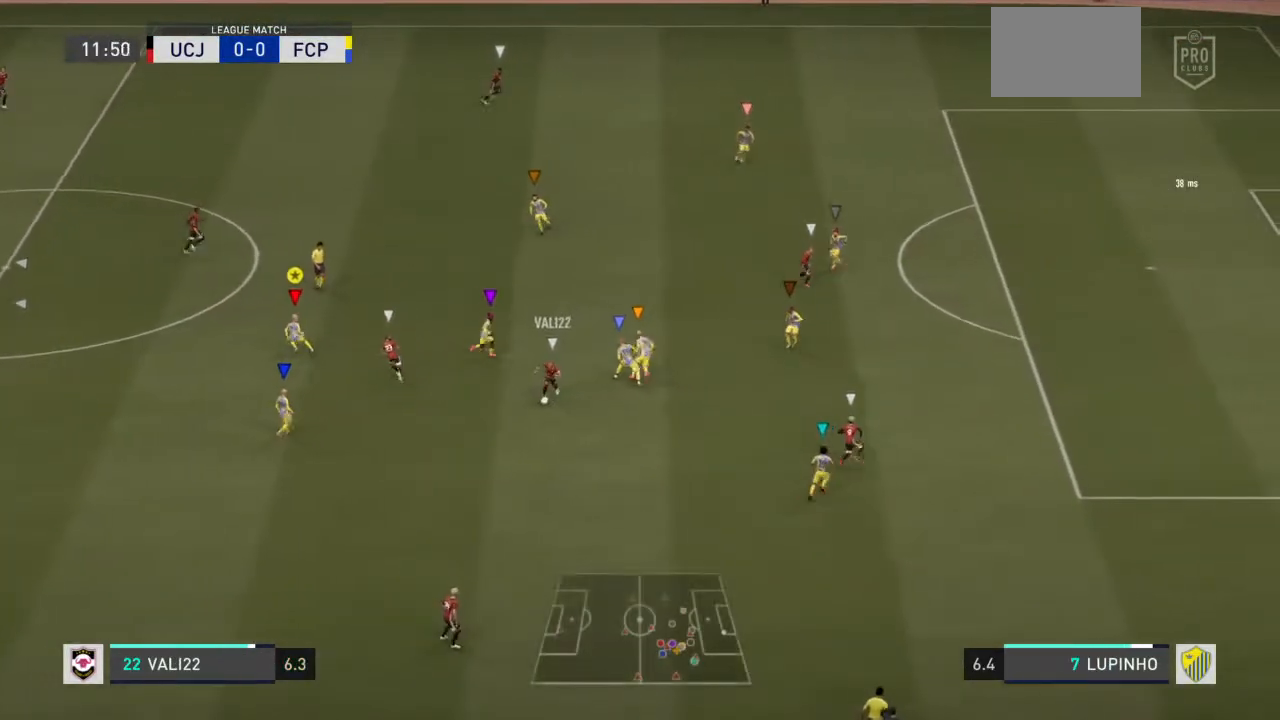
{"dt_ms": 500, "buttons": ["CIRCLE", "L1", "R2"], "left_stick": "right", "right_stick": "center", "events": [[83, "left_stick", "up"], [283, "left_stick", "right"]]}